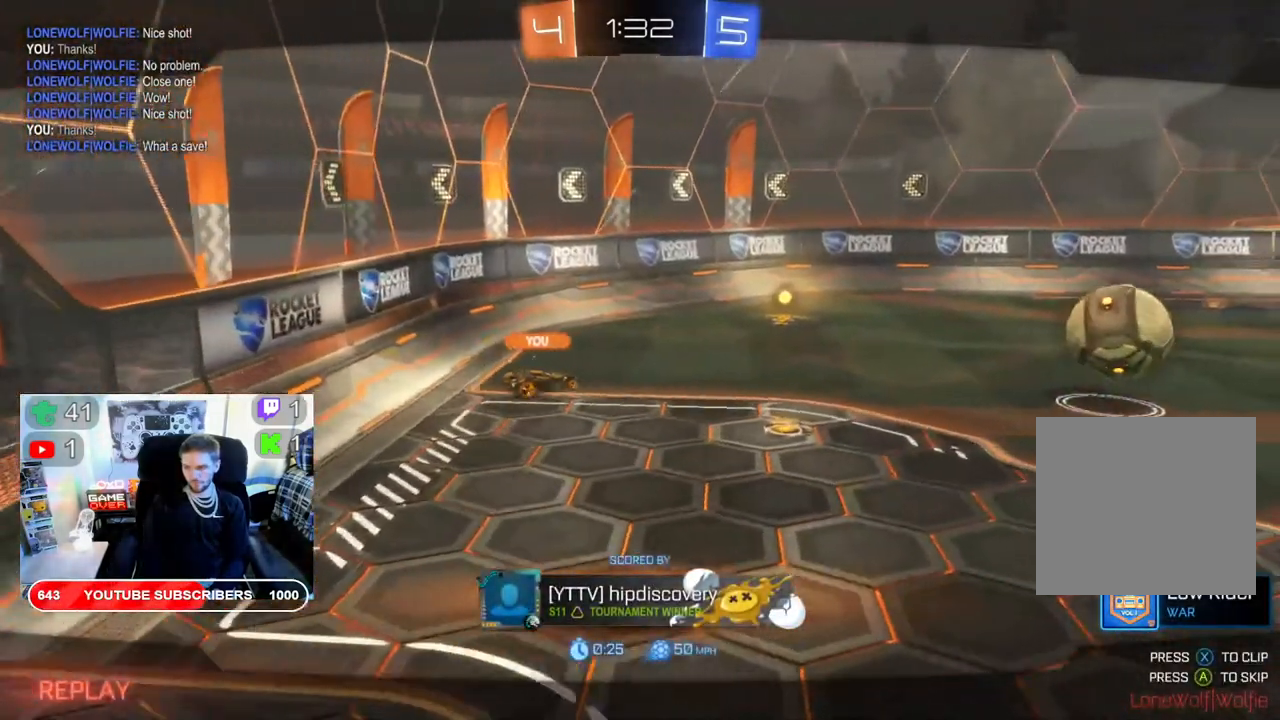
Gameplay with a controller (Xbox layout); each line is a JSON object with the inputs held at the frame after it. "events" lists button and stick changes between this image and that frame as [ms after this image, input, new state], when the widget could be followed in between.
{"buttons": [], "left_stick": "center", "right_stick": "center", "events": [[83, "A", "down"], [167, "A", "up"]]}
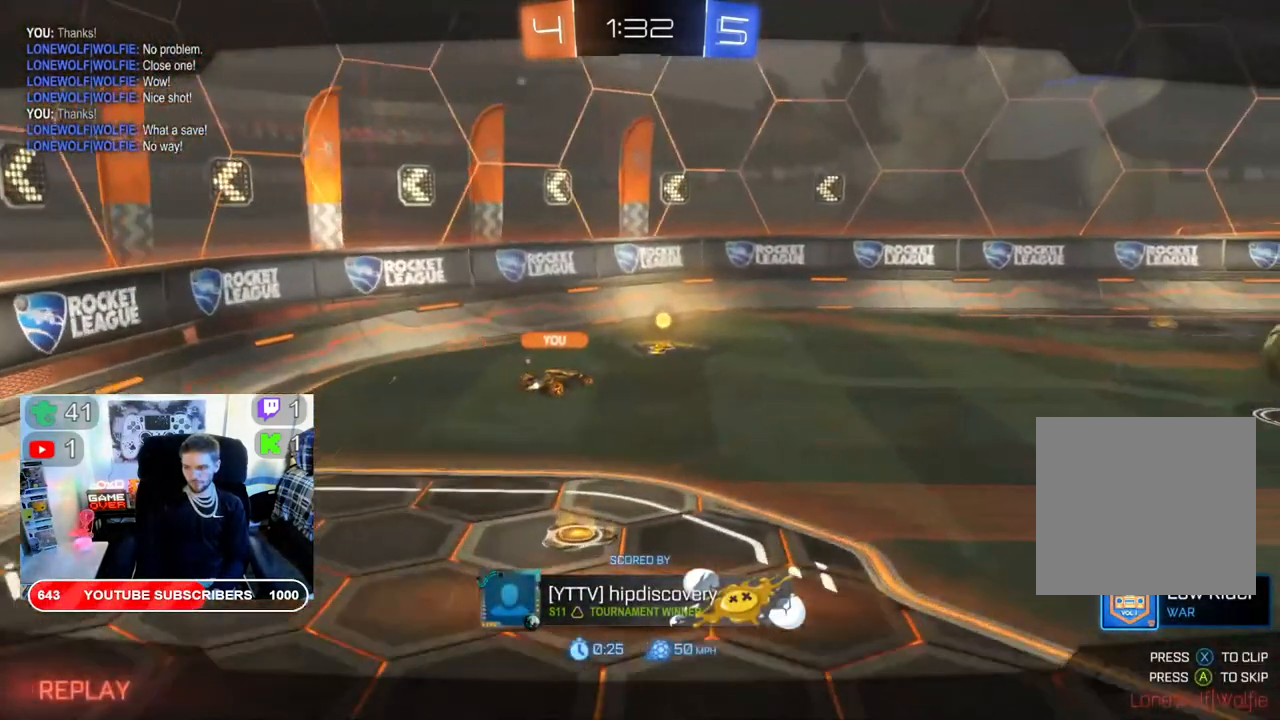
{"buttons": [], "left_stick": "center", "right_stick": "center", "events": []}
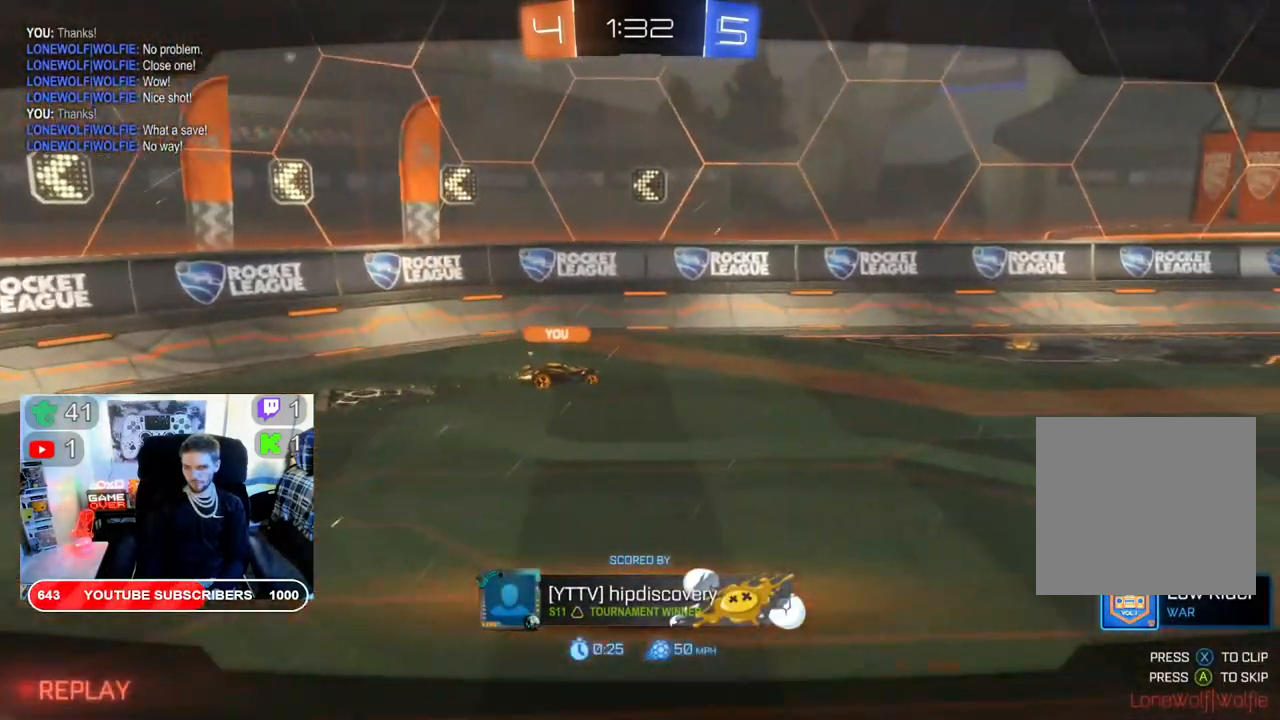
{"buttons": [], "left_stick": "center", "right_stick": "center", "events": []}
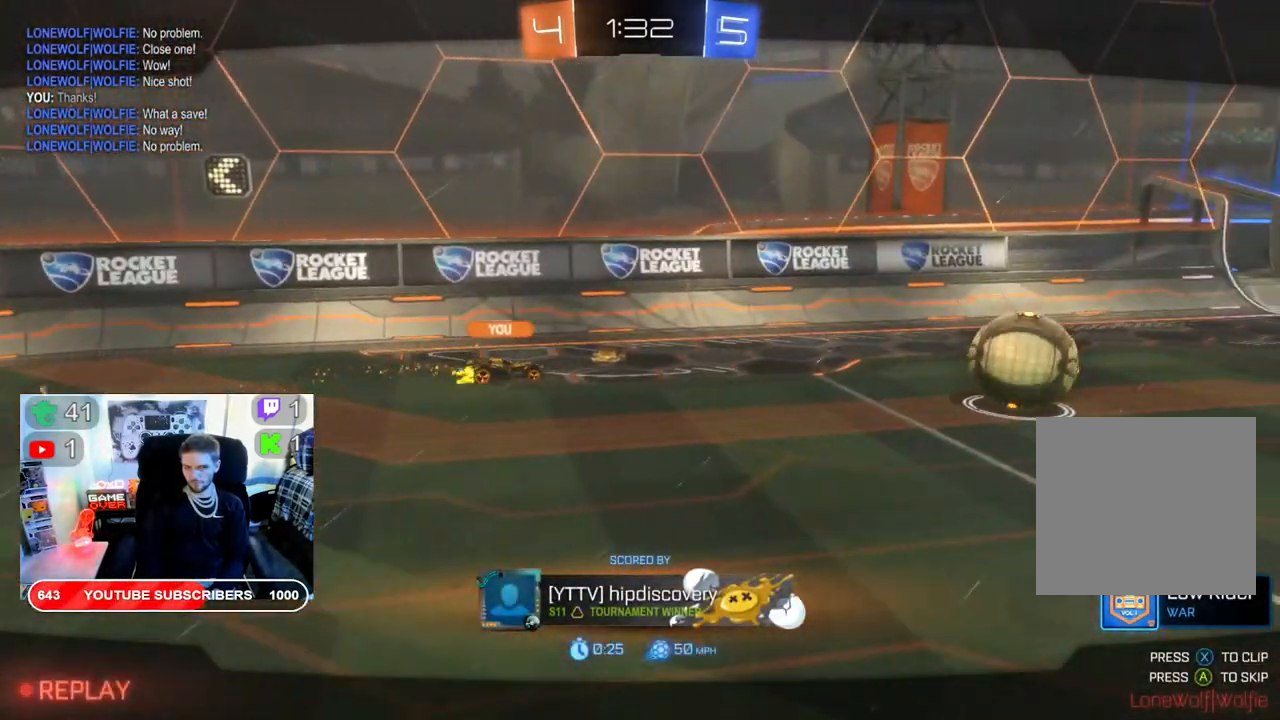
{"buttons": [], "left_stick": "center", "right_stick": "center", "events": []}
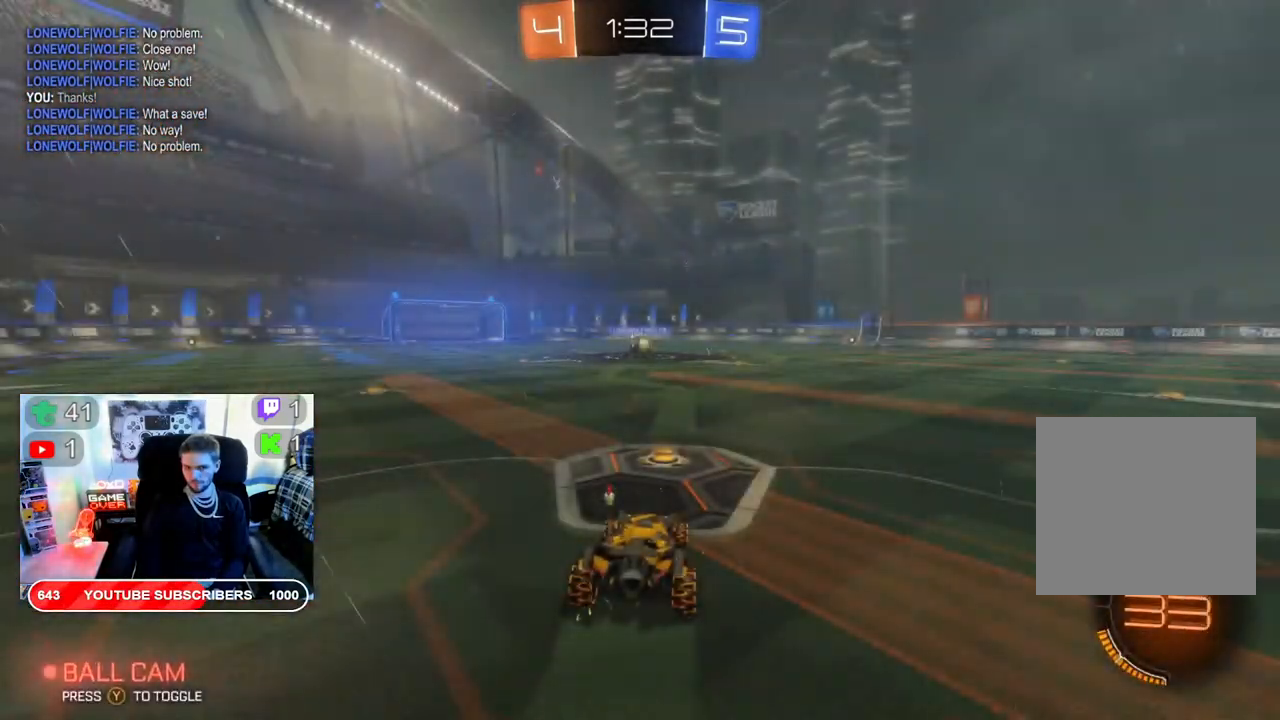
{"buttons": ["R2"], "left_stick": "center", "right_stick": "center", "events": [[183, "R2", "down"]]}
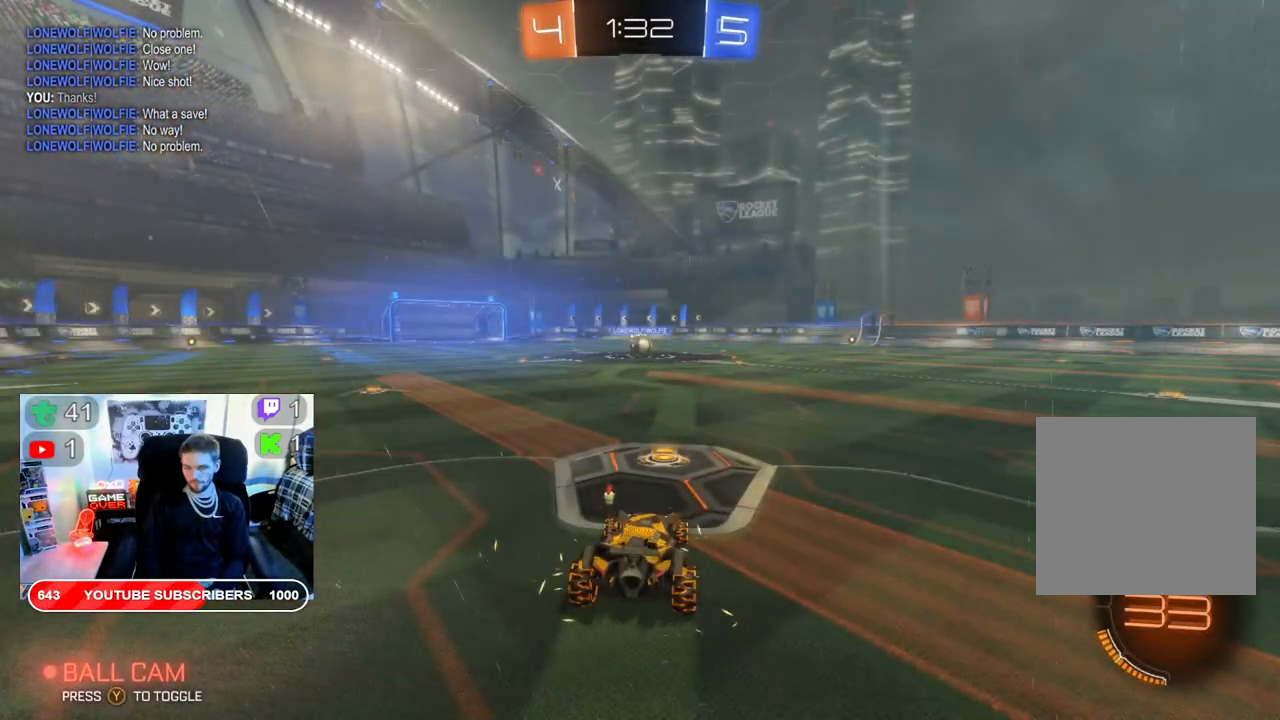
{"buttons": ["B", "R2"], "left_stick": "center", "right_stick": "center", "events": [[350, "B", "down"]]}
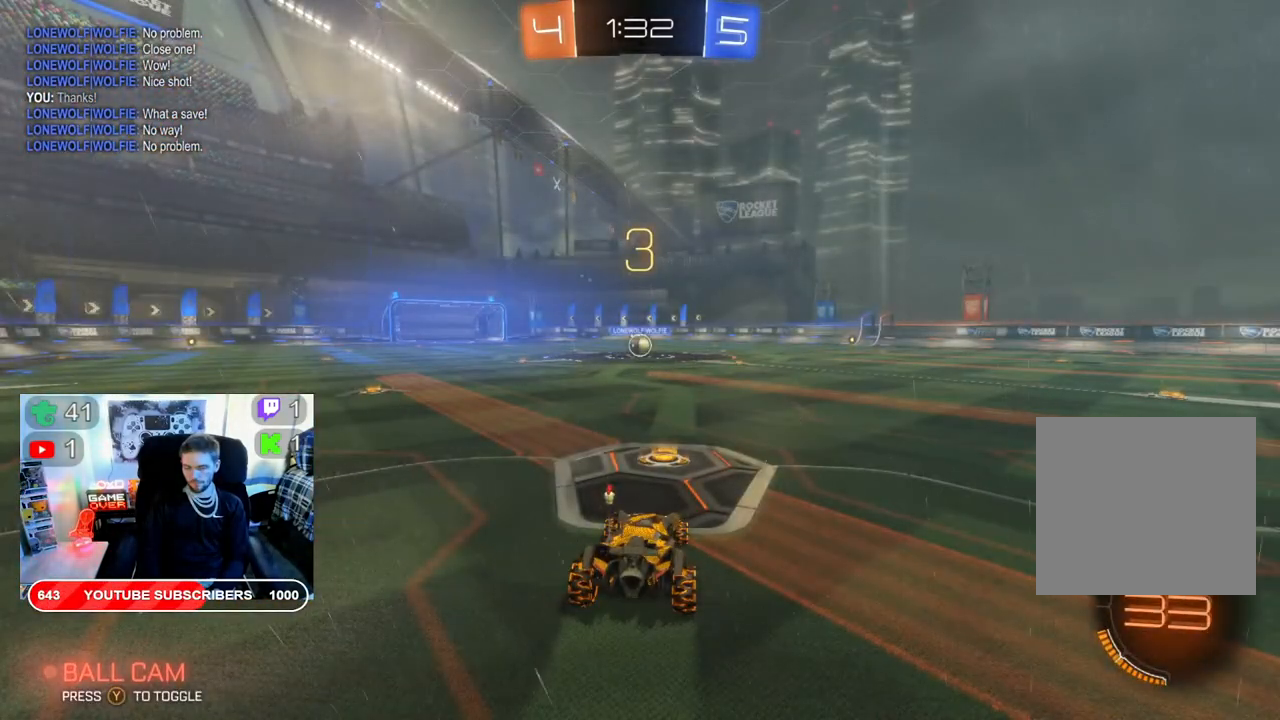
{"buttons": ["B", "R2"], "left_stick": "center", "right_stick": "center", "events": []}
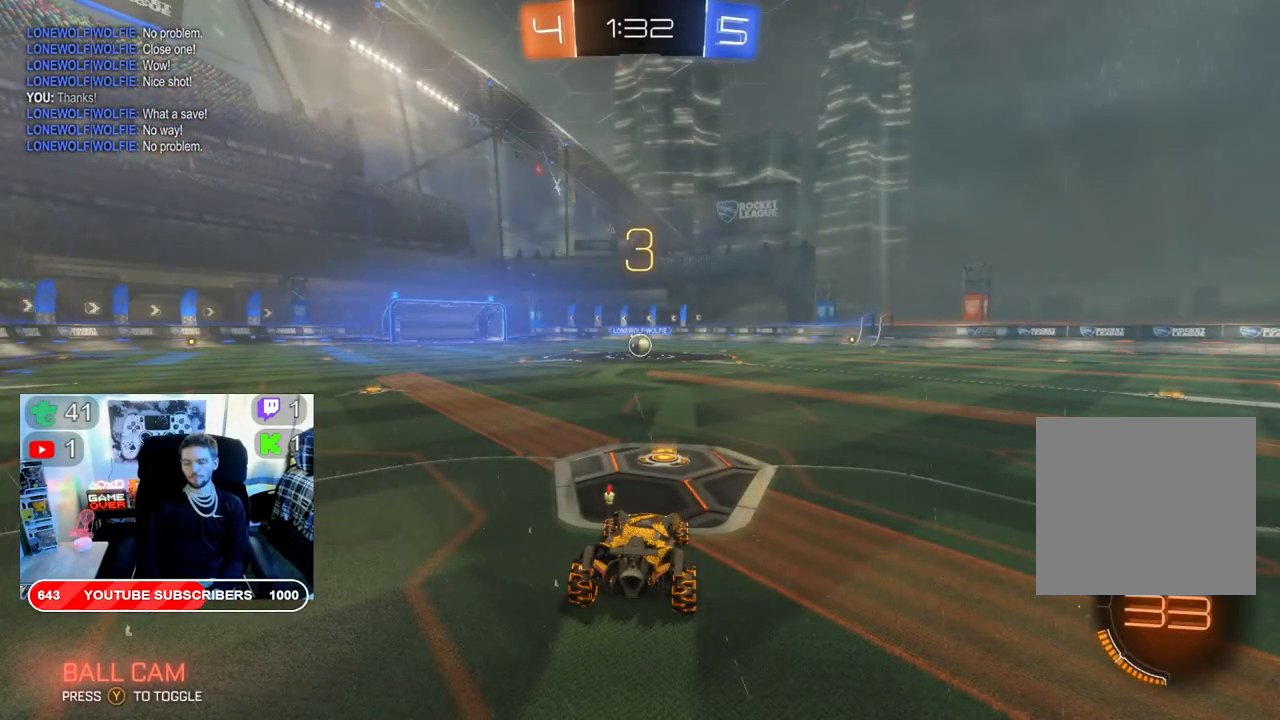
{"buttons": ["B", "R2"], "left_stick": "center", "right_stick": "center", "events": []}
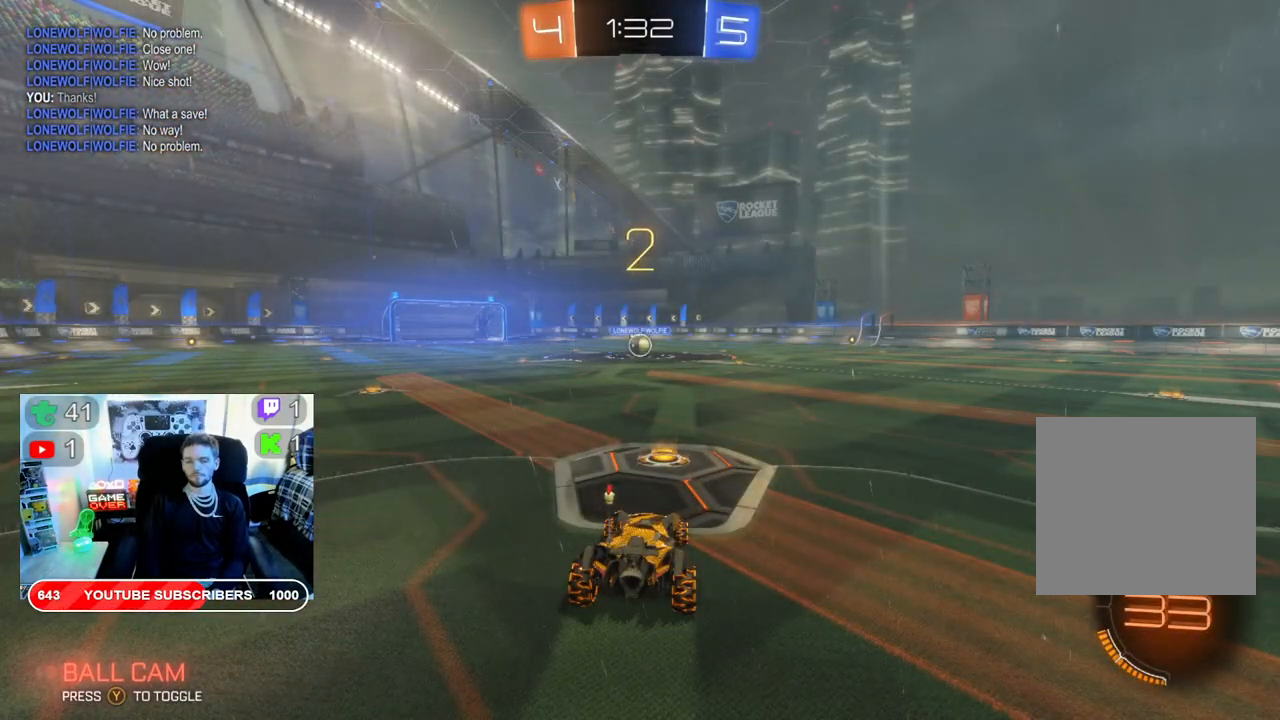
{"buttons": ["B", "R2"], "left_stick": "center", "right_stick": "center", "events": []}
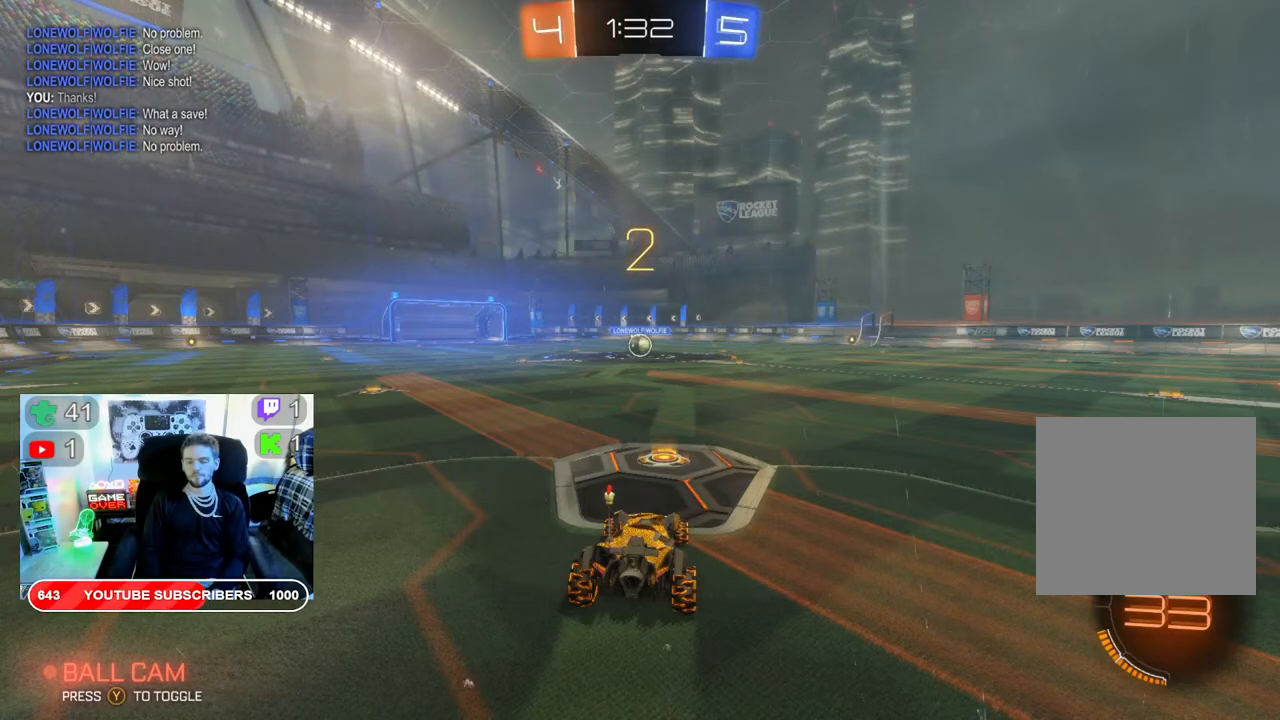
{"buttons": ["B", "R2"], "left_stick": "center", "right_stick": "center", "events": []}
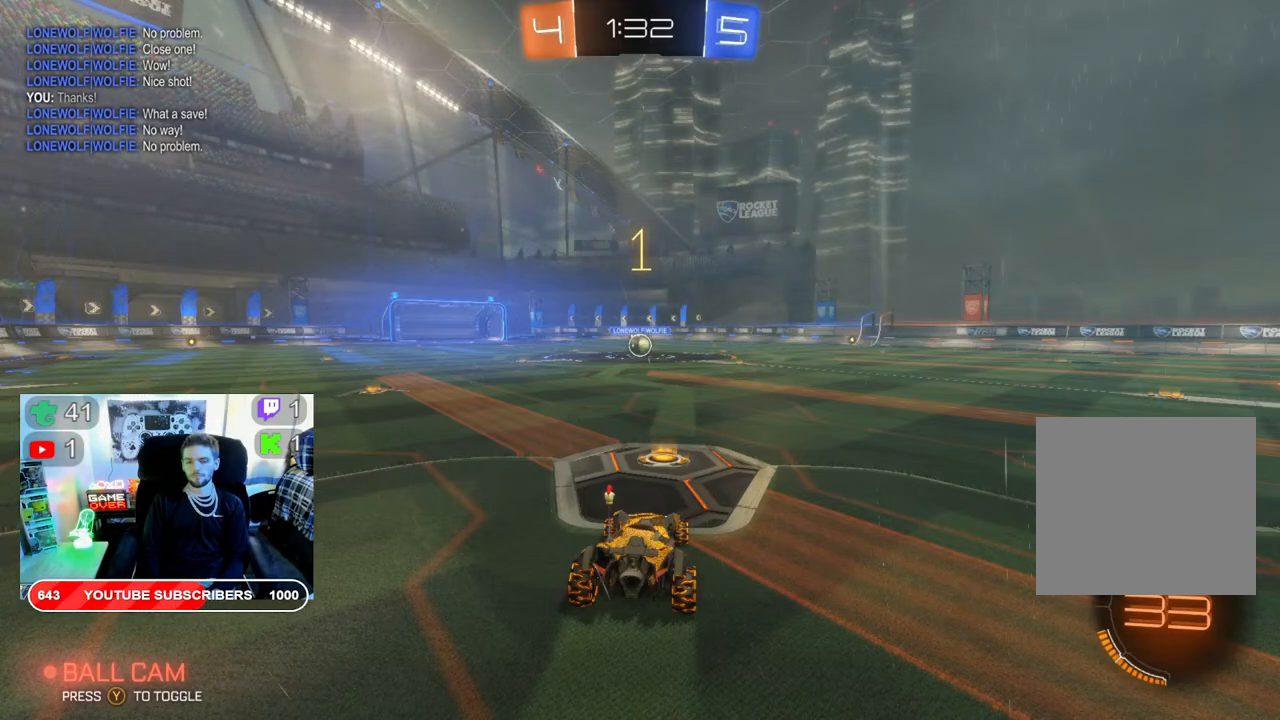
{"buttons": ["B", "R2"], "left_stick": "center", "right_stick": "center", "events": []}
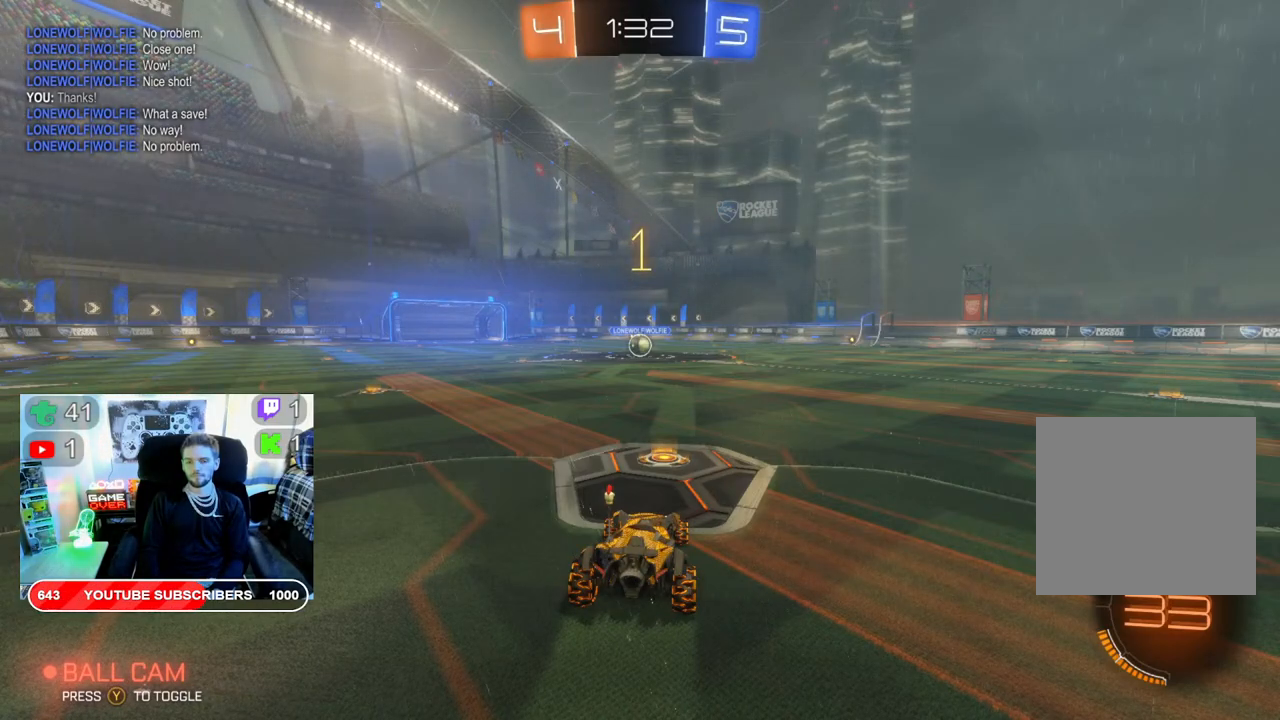
{"buttons": ["B", "R2"], "left_stick": "center", "right_stick": "center", "events": []}
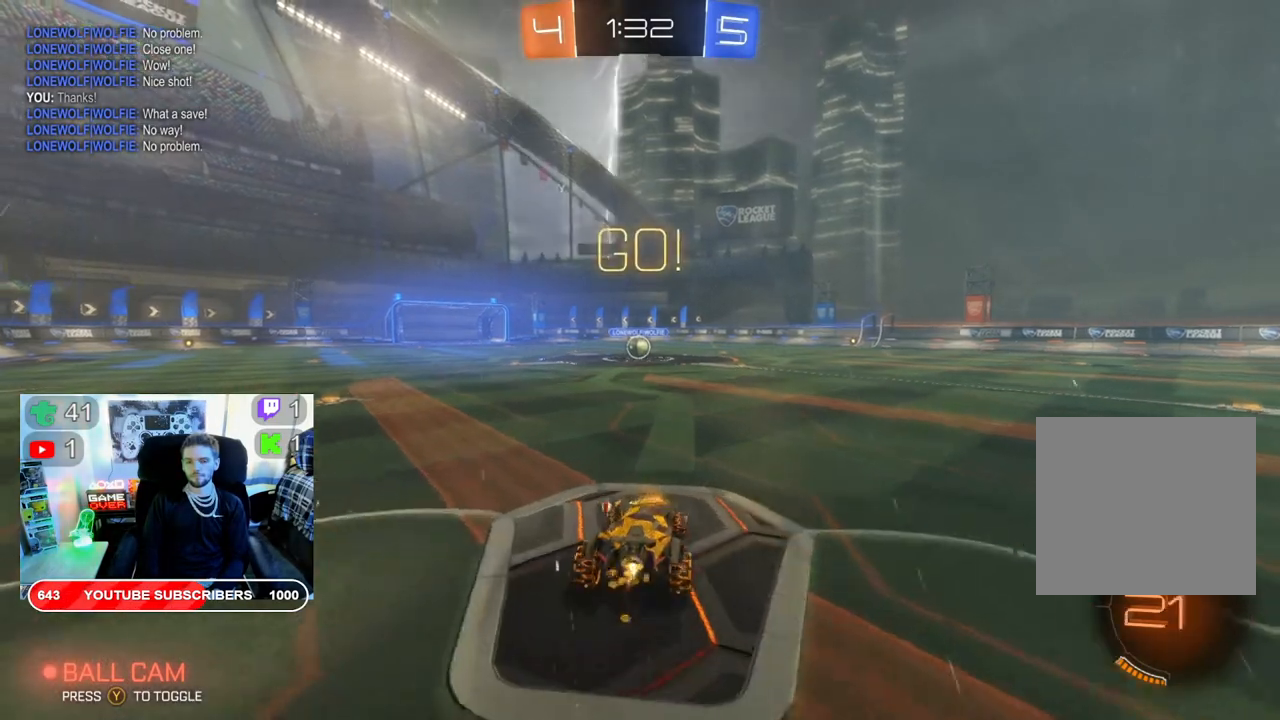
{"buttons": ["B", "R2"], "left_stick": "center", "right_stick": "center", "events": [[250, "left_stick", "left"], [367, "left_stick", "center"]]}
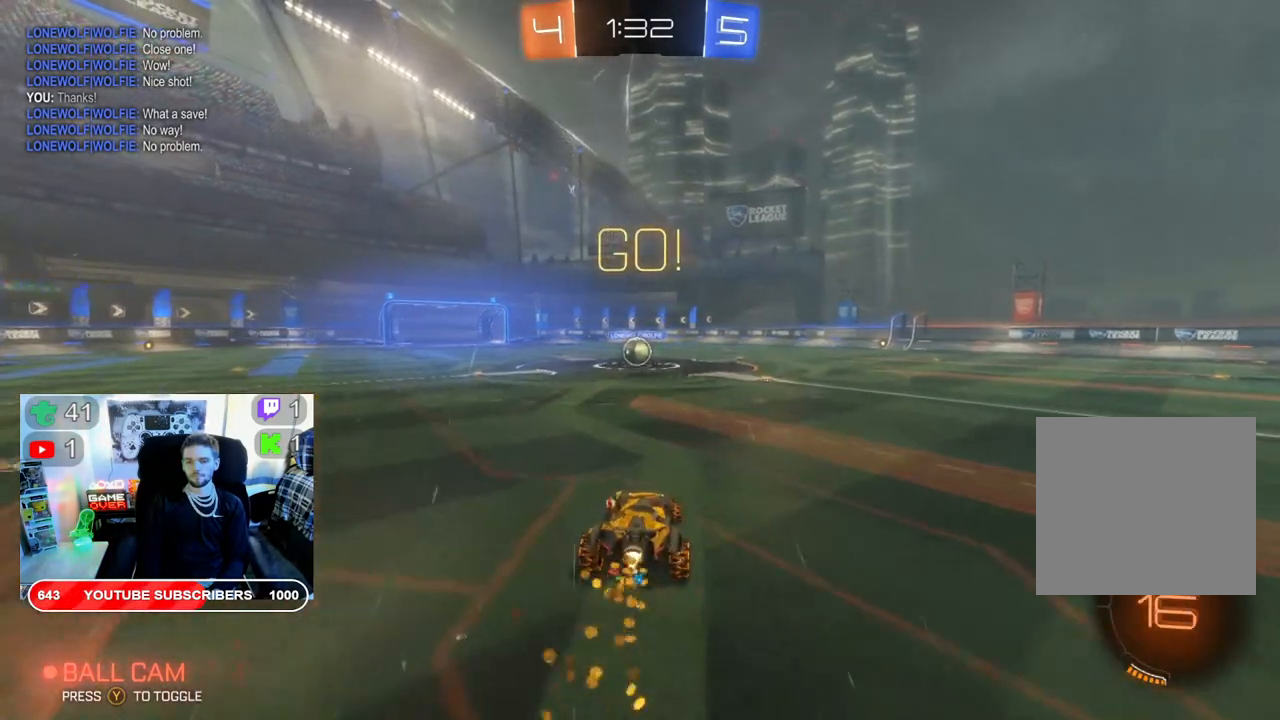
{"buttons": ["B", "R2"], "left_stick": "center", "right_stick": "center", "events": [[217, "left_stick", "left"], [350, "left_stick", "center"]]}
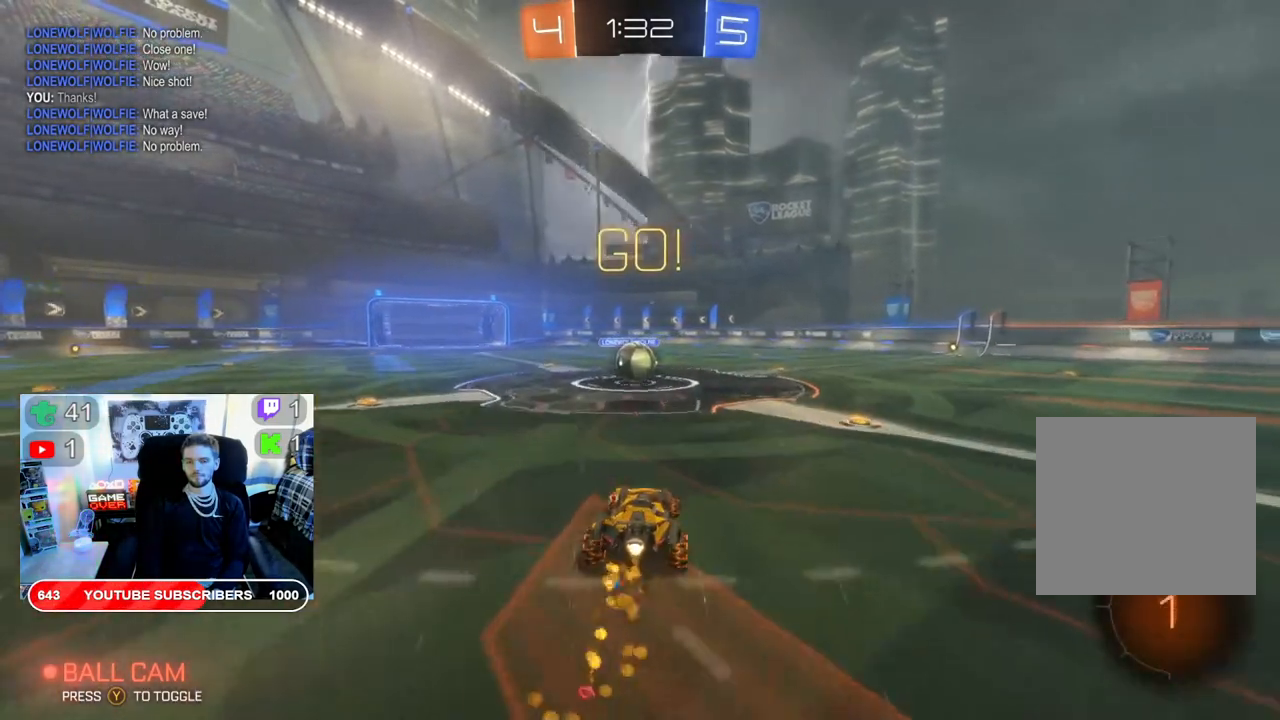
{"buttons": ["A", "L2", "R2"], "left_stick": "up", "right_stick": "center", "events": [[283, "left_stick", "left"], [350, "B", "up"], [417, "L2", "down"], [417, "left_stick", "up"], [467, "A", "down"]]}
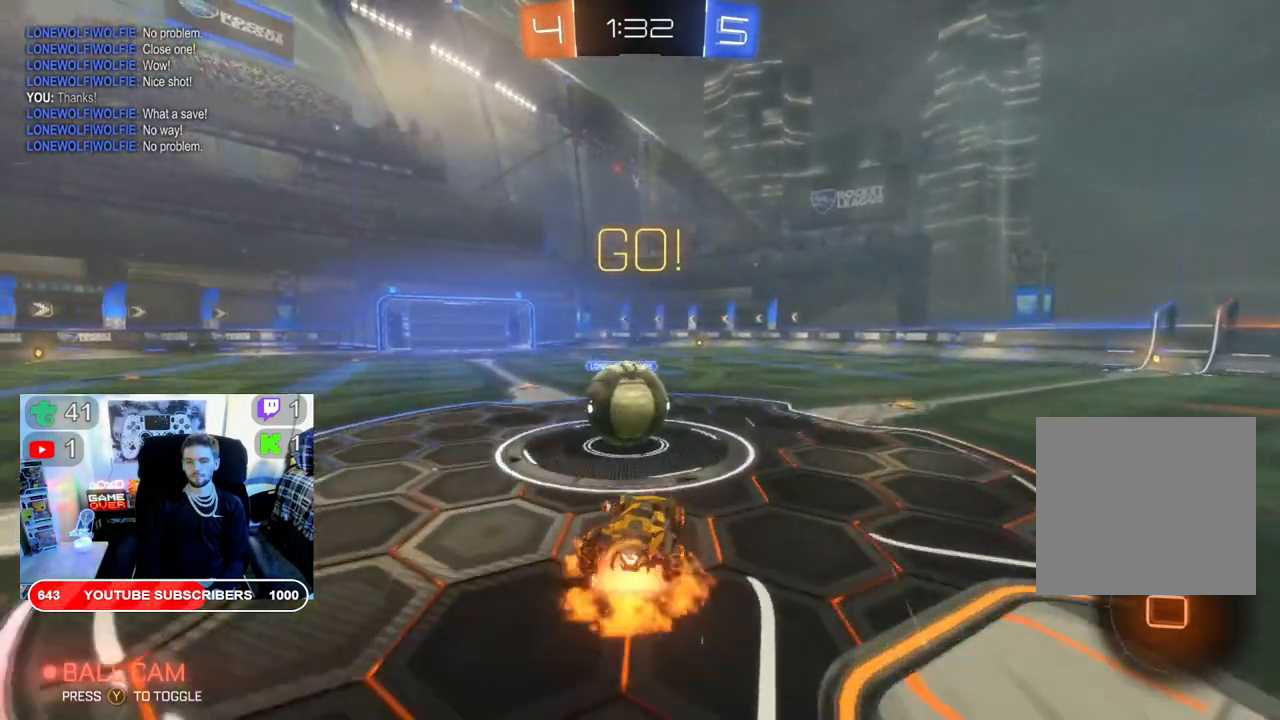
{"buttons": ["R2"], "left_stick": "center", "right_stick": "center", "events": [[50, "left_stick", "up-left"], [100, "A", "up"], [167, "A", "down"], [317, "A", "up"], [400, "L2", "up"], [400, "left_stick", "left"], [500, "left_stick", "center"]]}
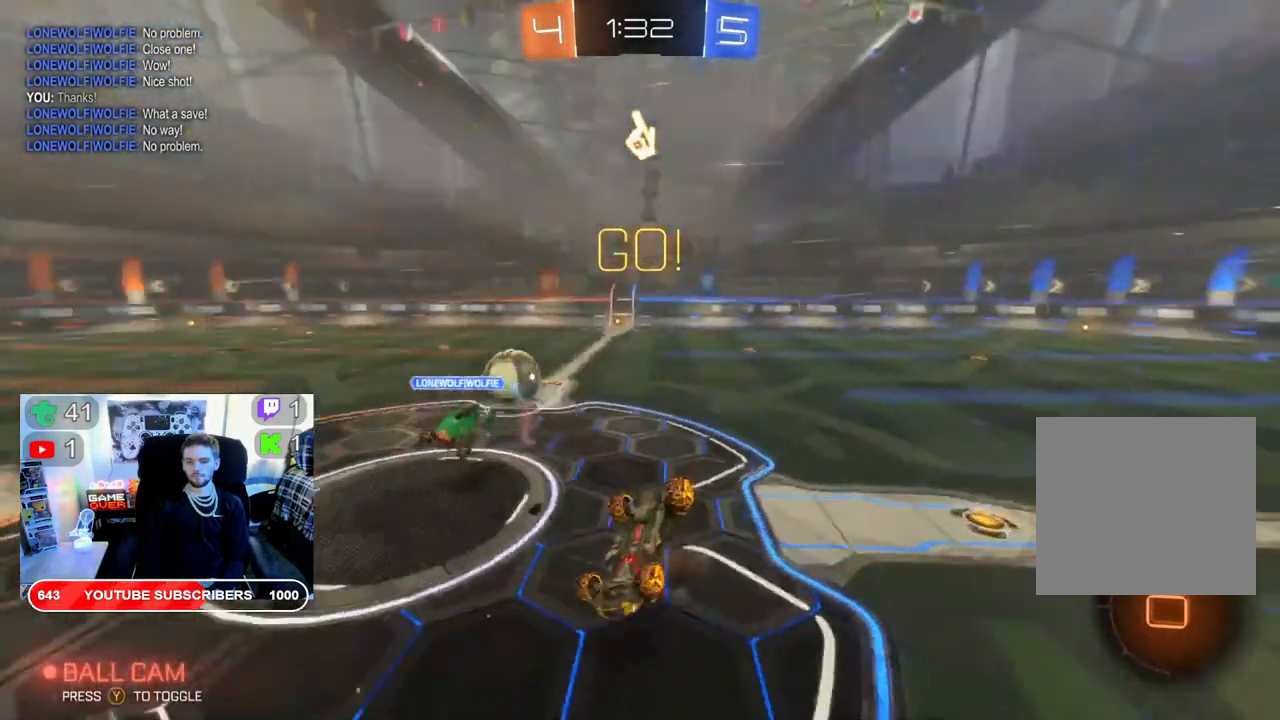
{"buttons": ["R2"], "left_stick": "right", "right_stick": "center", "events": [[467, "left_stick", "right"]]}
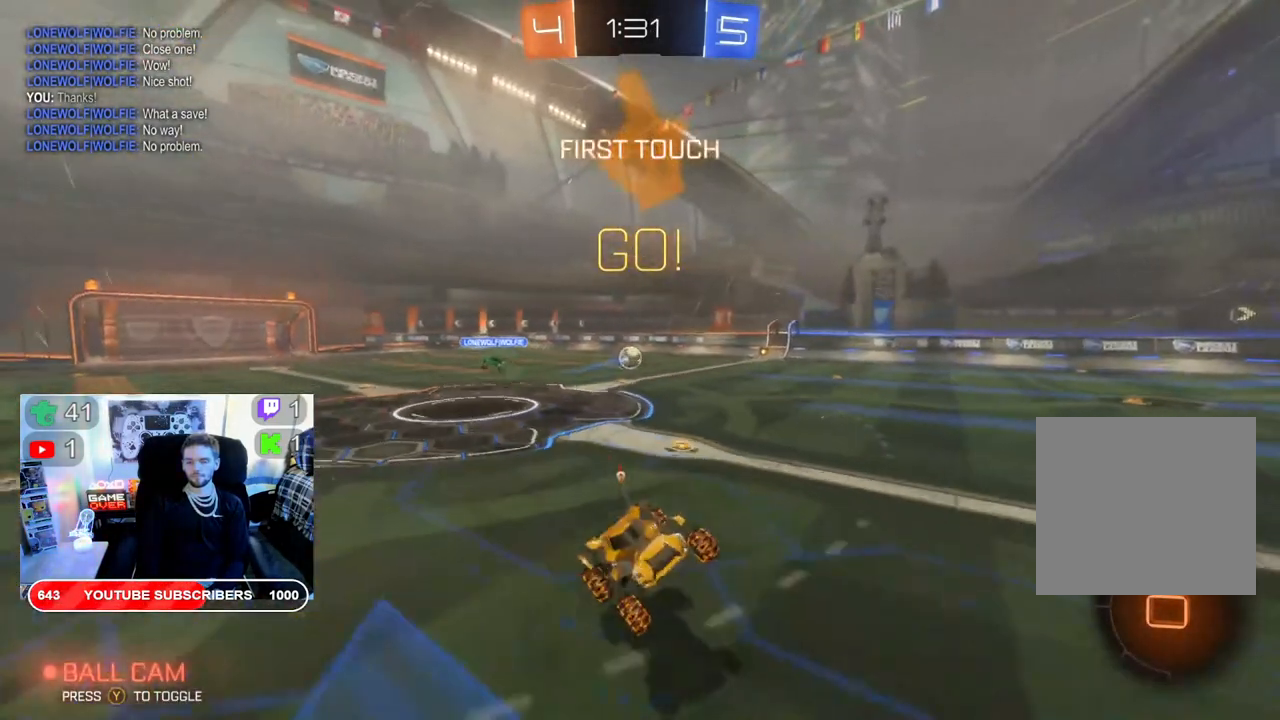
{"buttons": ["R2"], "left_stick": "right", "right_stick": "center", "events": []}
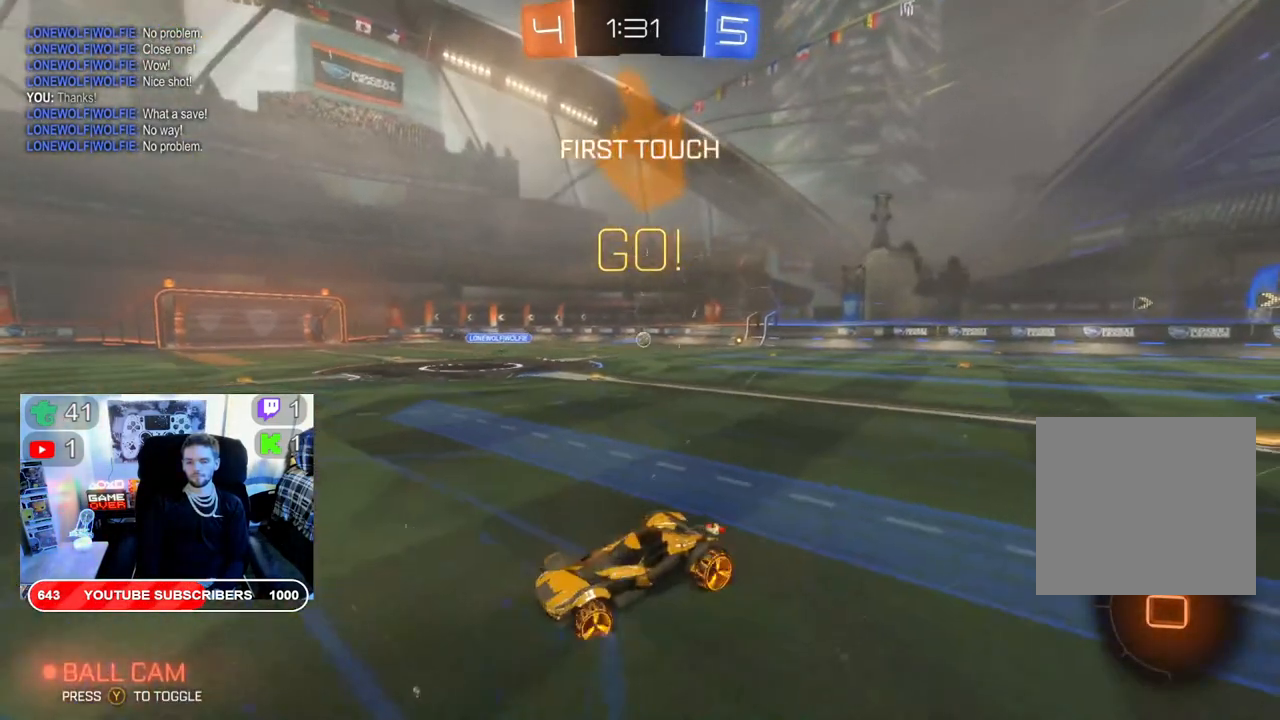
{"buttons": ["R2"], "left_stick": "right", "right_stick": "center", "events": []}
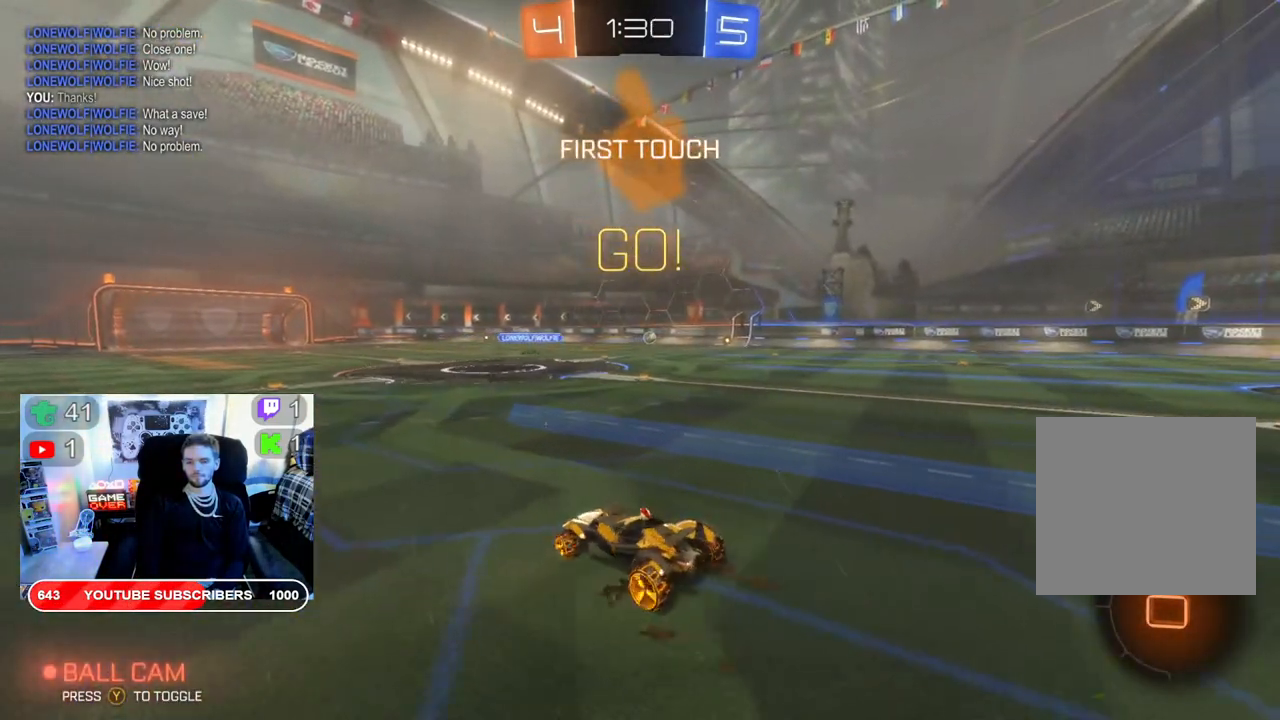
{"buttons": ["R2"], "left_stick": "center", "right_stick": "center", "events": [[83, "left_stick", "center"], [333, "left_stick", "left"], [500, "left_stick", "center"]]}
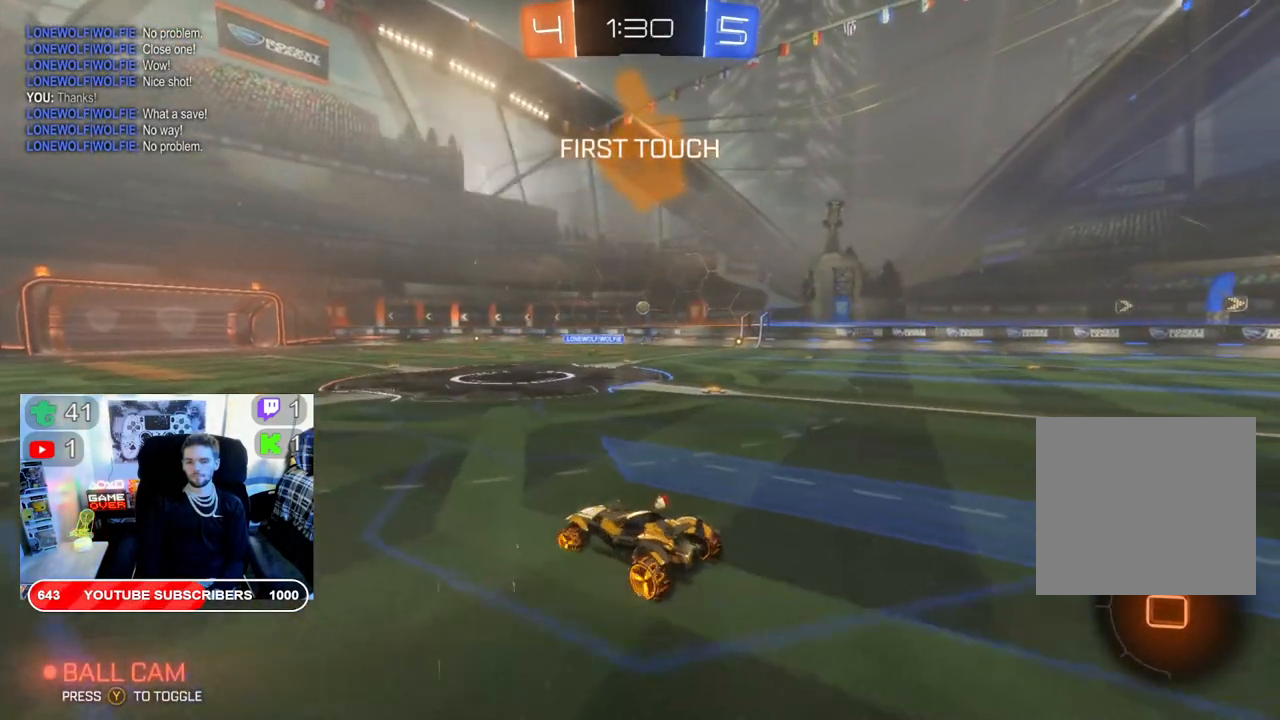
{"buttons": ["R2"], "left_stick": "center", "right_stick": "center", "events": []}
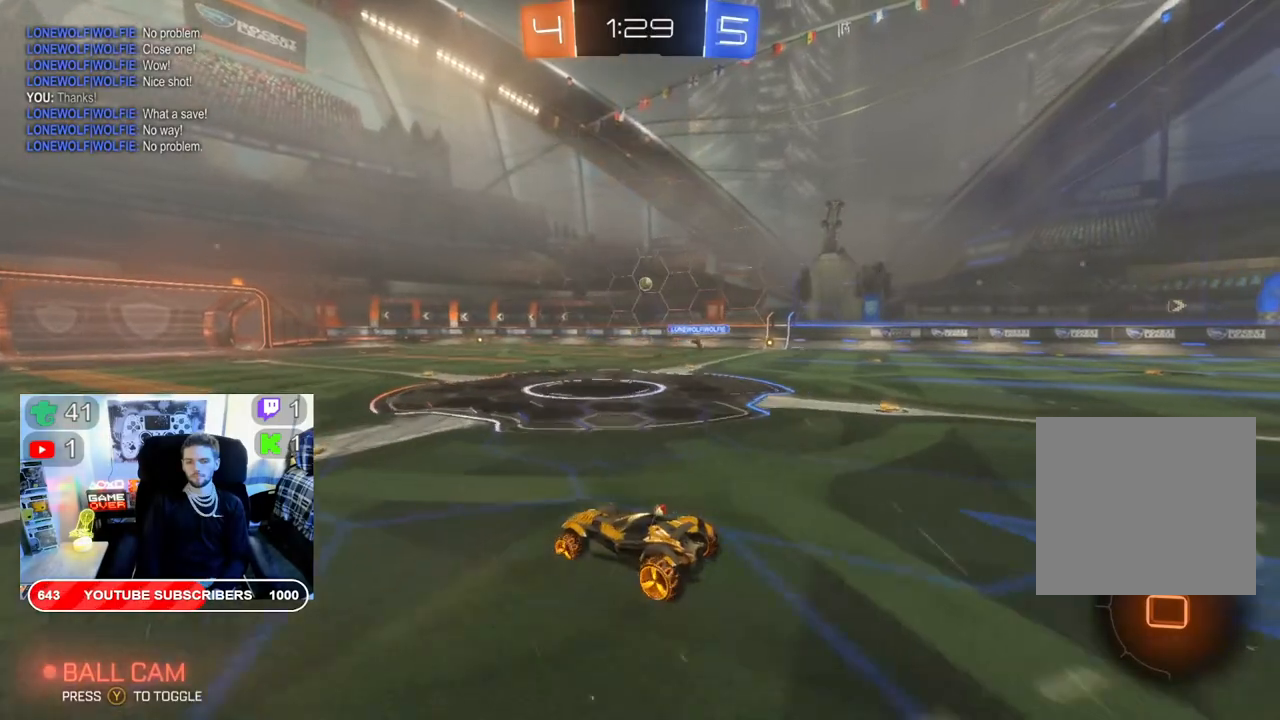
{"buttons": ["B", "R2"], "left_stick": "up-right", "right_stick": "center", "events": [[233, "left_stick", "up-right"], [383, "B", "down"]]}
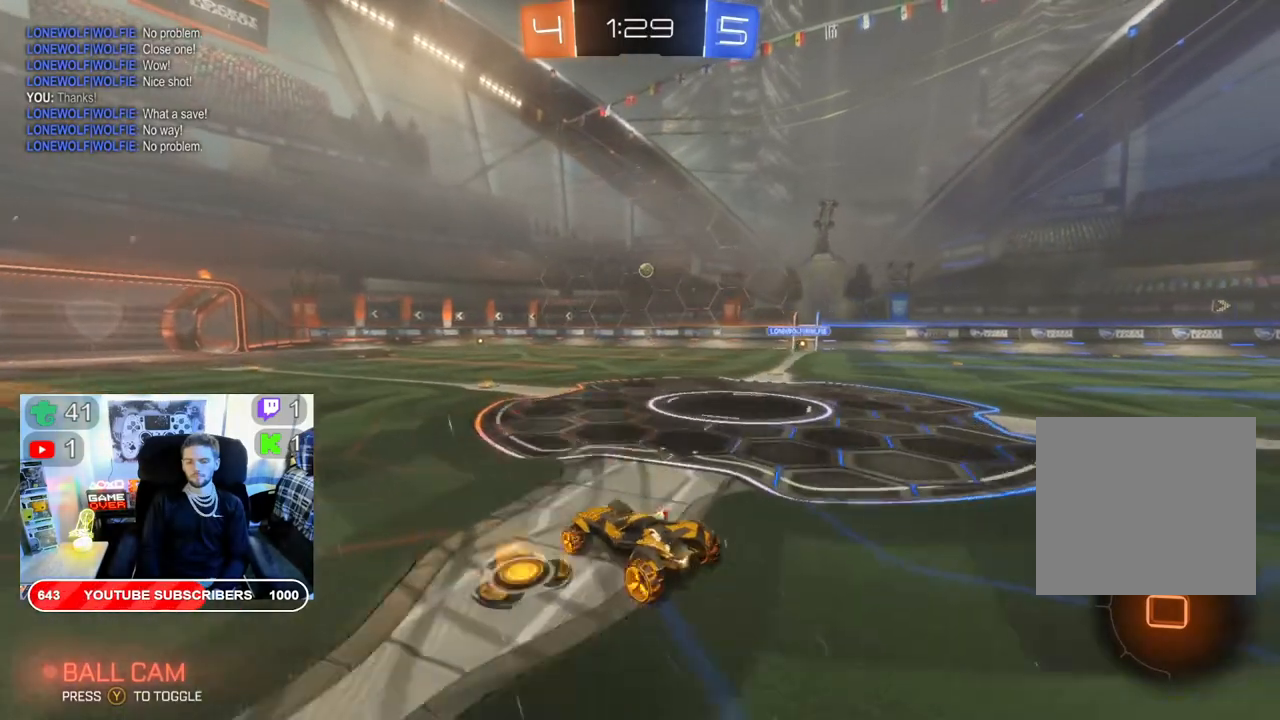
{"buttons": ["B", "R2"], "left_stick": "up-right", "right_stick": "center", "events": [[50, "left_stick", "center"], [250, "left_stick", "right"], [300, "left_stick", "up-right"]]}
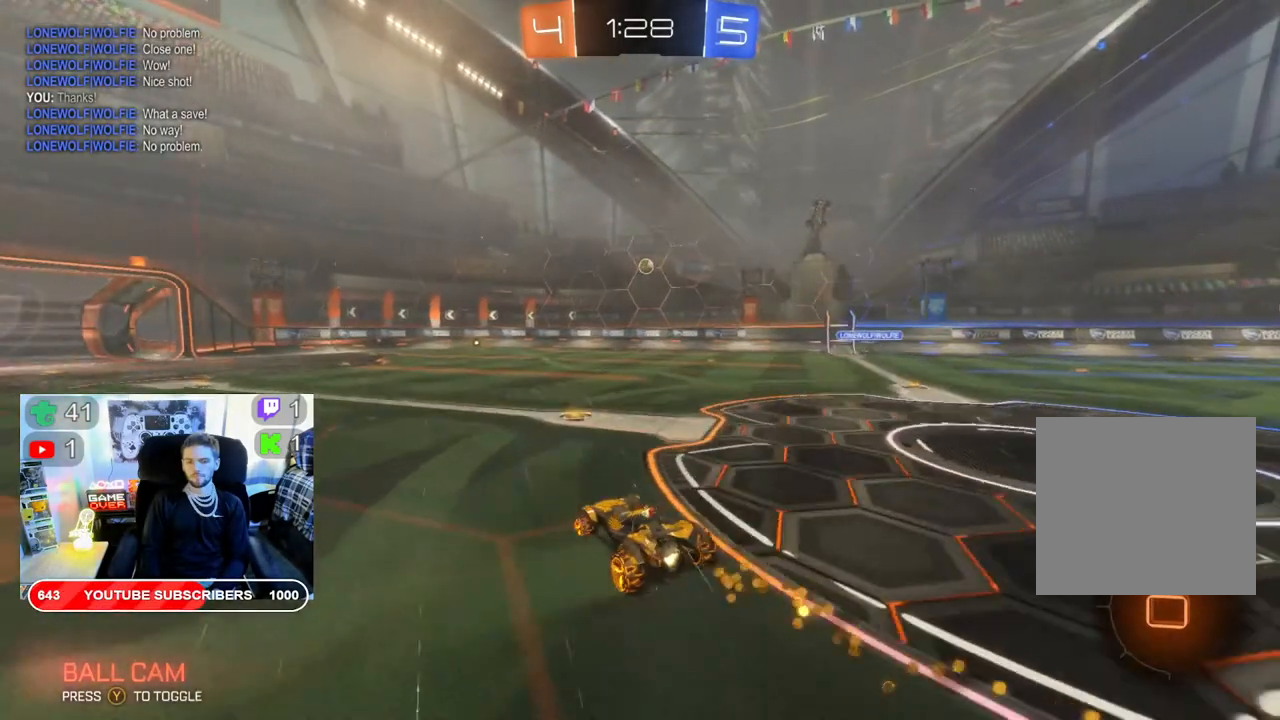
{"buttons": ["B", "R2"], "left_stick": "center", "right_stick": "center", "events": [[67, "left_stick", "center"], [183, "left_stick", "right"], [333, "left_stick", "center"]]}
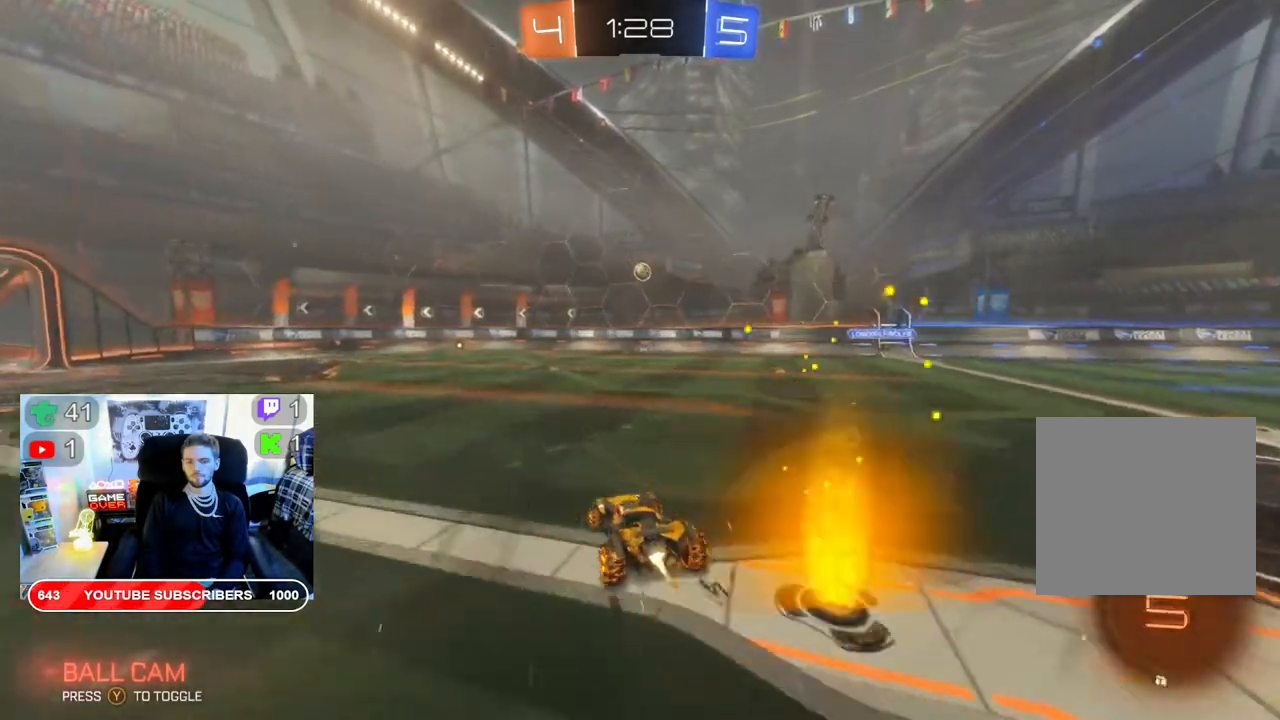
{"buttons": ["B", "R2"], "left_stick": "center", "right_stick": "center", "events": []}
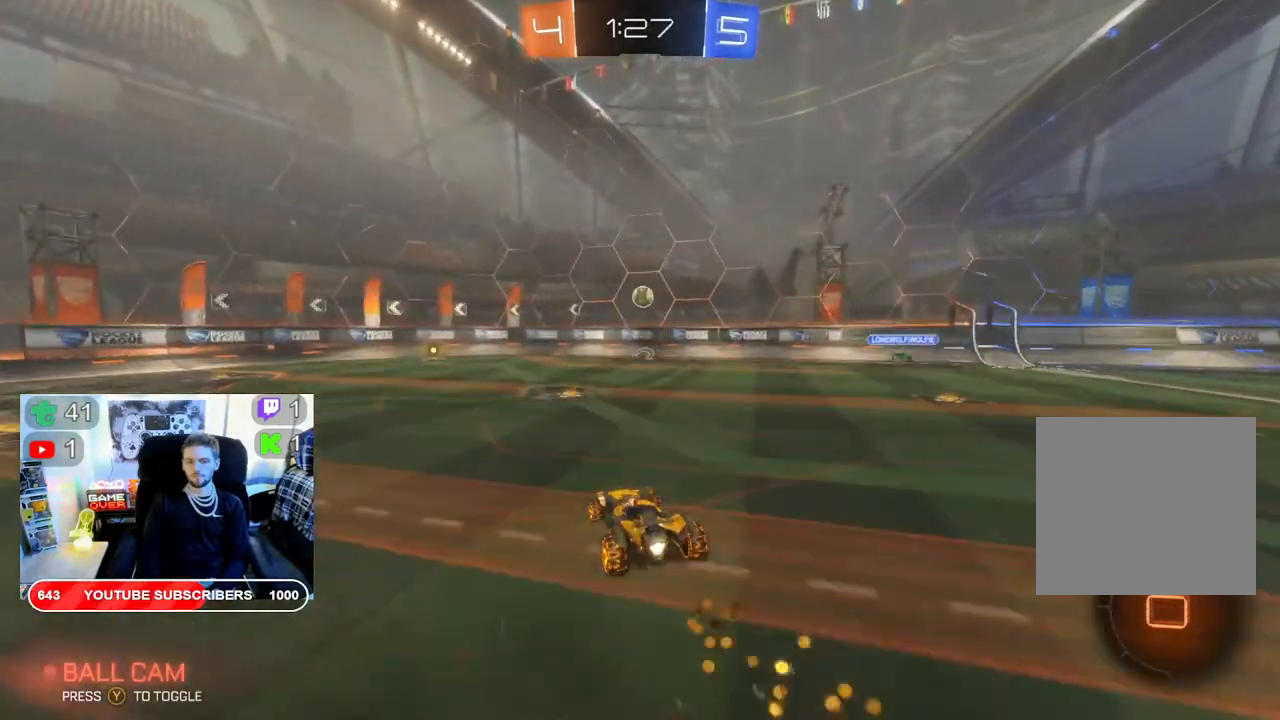
{"buttons": ["R2"], "left_stick": "left", "right_stick": "center", "events": [[83, "B", "up"], [417, "left_stick", "left"]]}
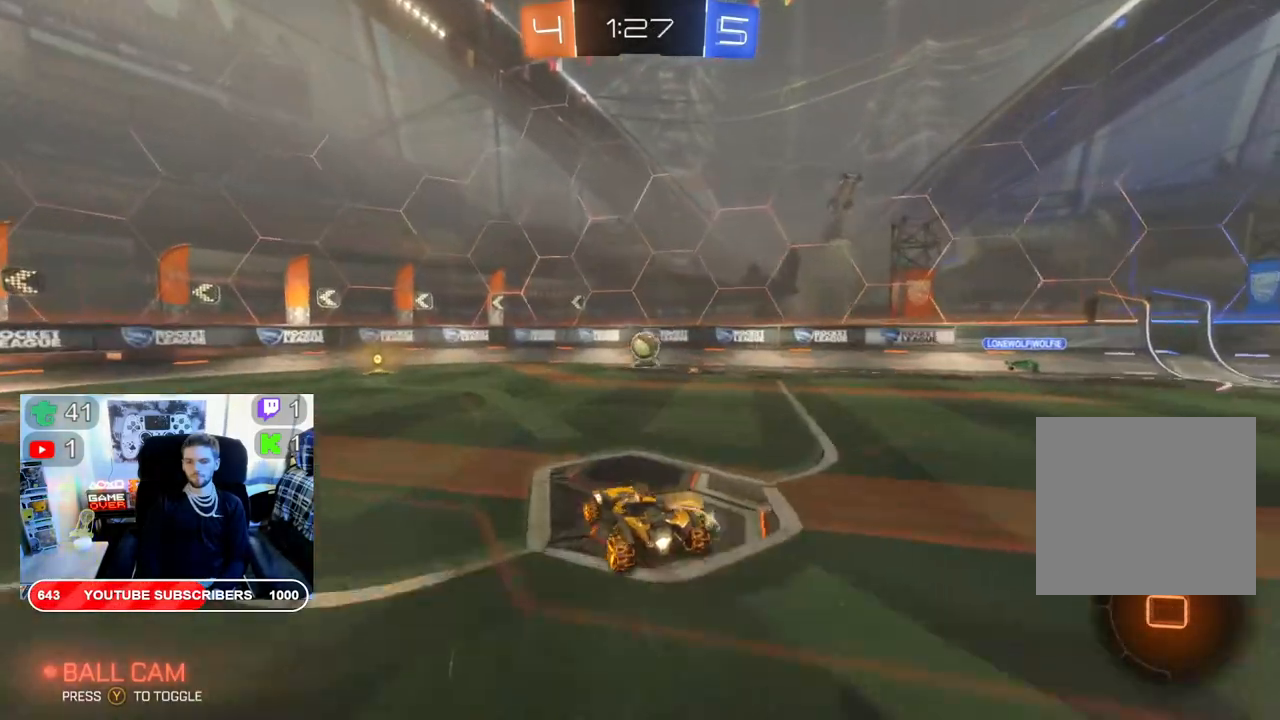
{"buttons": ["R2"], "left_stick": "center", "right_stick": "center", "events": [[333, "left_stick", "center"]]}
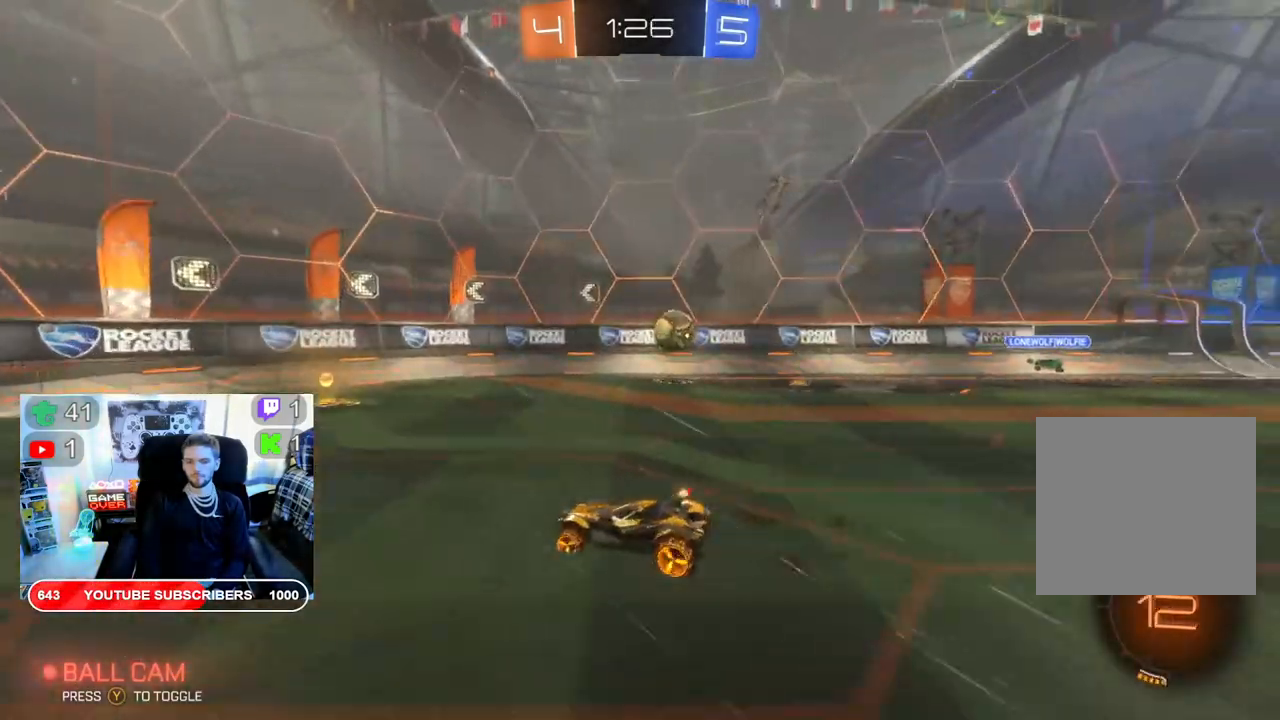
{"buttons": ["R2"], "left_stick": "right", "right_stick": "center", "events": [[17, "X", "down"], [17, "left_stick", "right"], [200, "X", "up"]]}
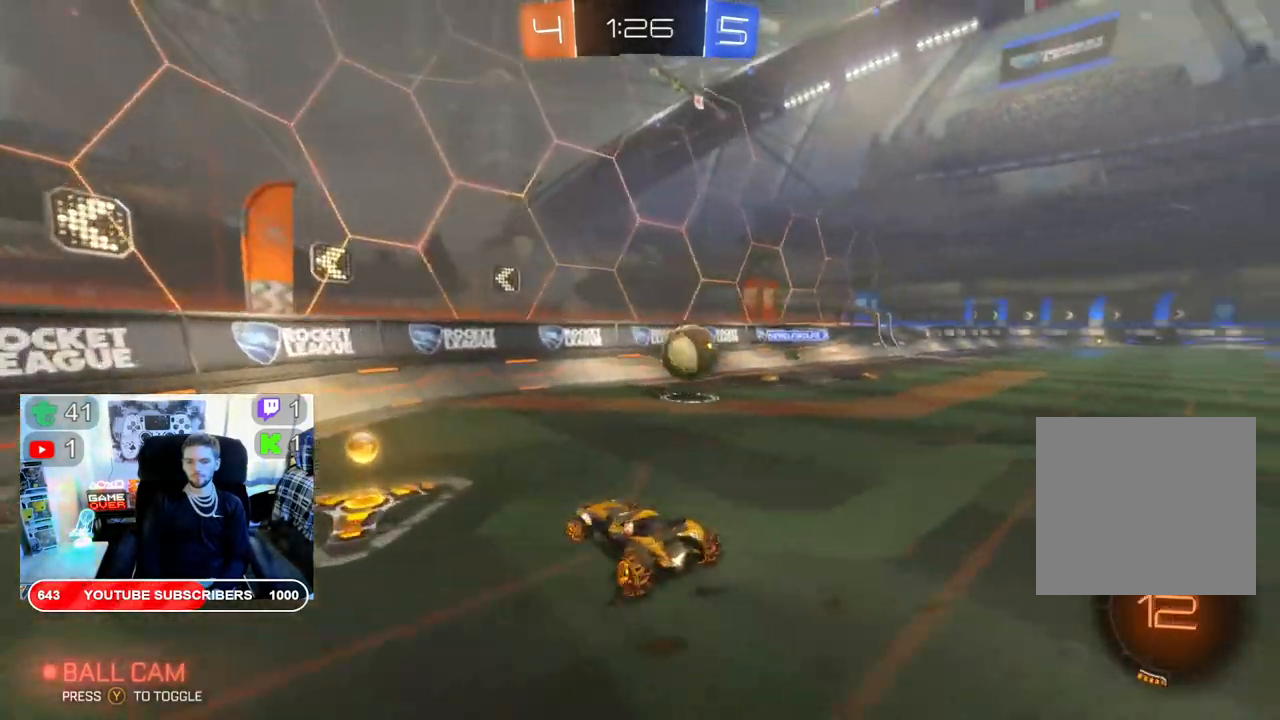
{"buttons": ["A", "R2"], "left_stick": "right", "right_stick": "center", "events": [[483, "A", "down"]]}
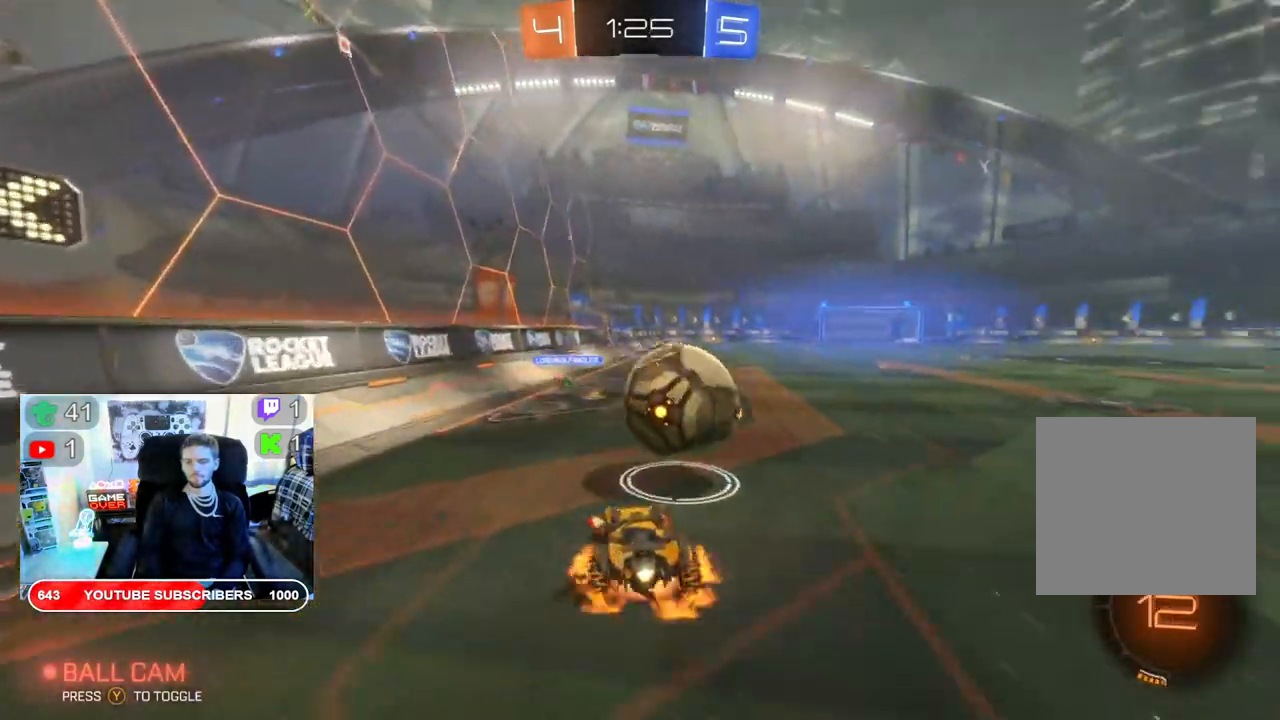
{"buttons": ["R2"], "left_stick": "center", "right_stick": "center", "events": [[100, "A", "up"], [100, "X", "down"], [150, "A", "down"], [150, "X", "up"], [300, "A", "up"], [350, "left_stick", "center"]]}